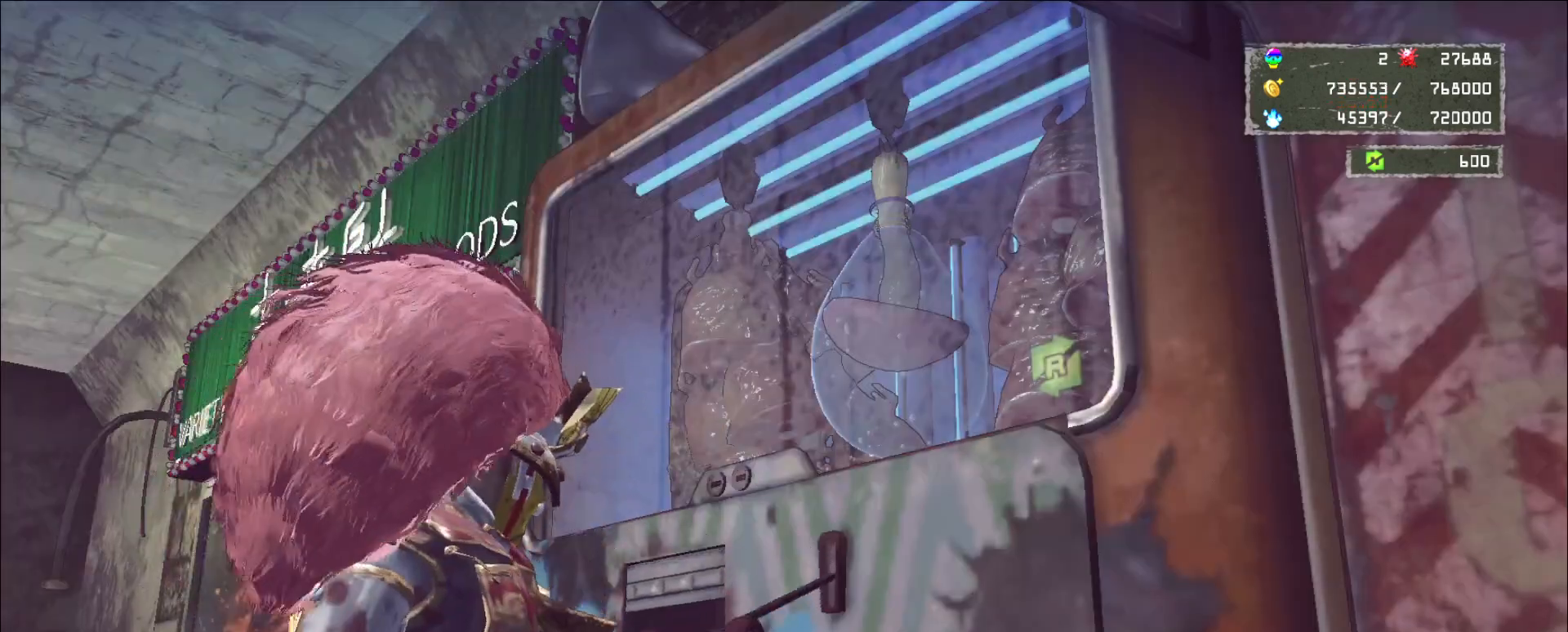
Gameplay with keyboard and mouse; each line is a JSON object with the keys and mouse buttons held at the frame after it. "events" lists presses ("down") and releases ("up") of "1", "2", "3", "4", "5", "a", "alt", "b", "c", "ctrl", "d", "e", "f", "g", "q", "r", "s", "shift", "space", "t", "tab", "v", "w", "x", "z", "mouse_left", "mouse_wheel", "mouse_right", "mouse_mb4" and "mouse_mb5" between this image and that frame as [ms after this image, input, new state], when the widget could be followed in between. "mouse_left", "mouse_wheel", "mouse_right", "mouse_mb4", "mouse_mb5" = the "left", "wheel", "right", "mb4", "mb5" buttons of the "mouse" list. No other keys are recorded. "wheel" means that the mouse wheel is clicked or scrolled. Not read: mouse_move.
{"keys": [], "mouse": [], "events": []}
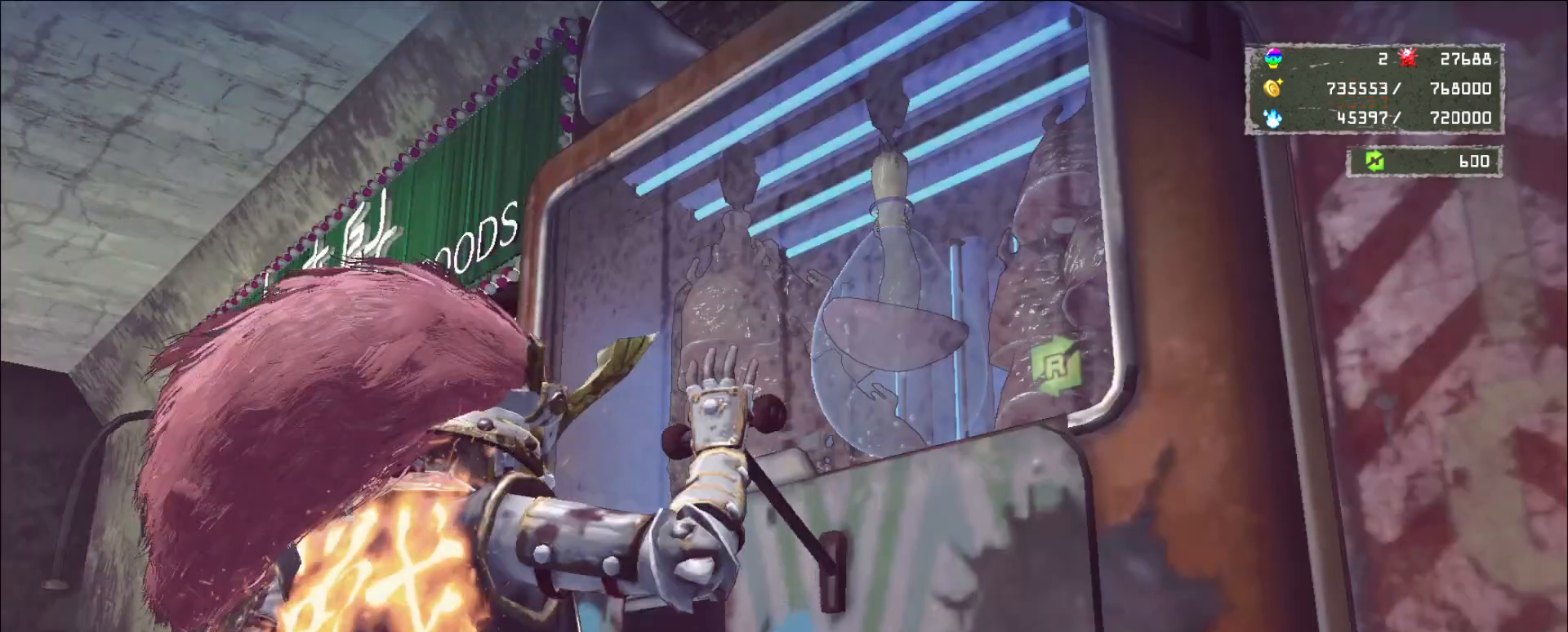
{"keys": [], "mouse": [], "events": []}
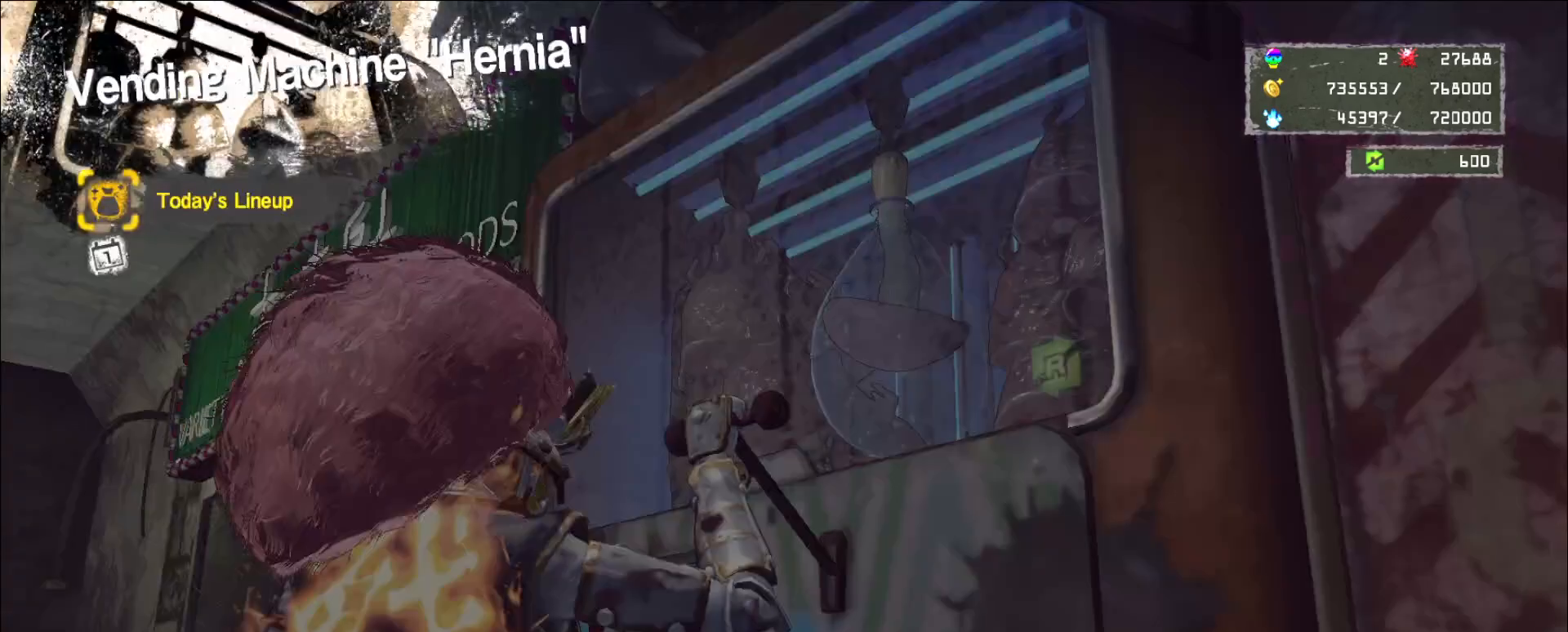
{"keys": [], "mouse": [], "events": []}
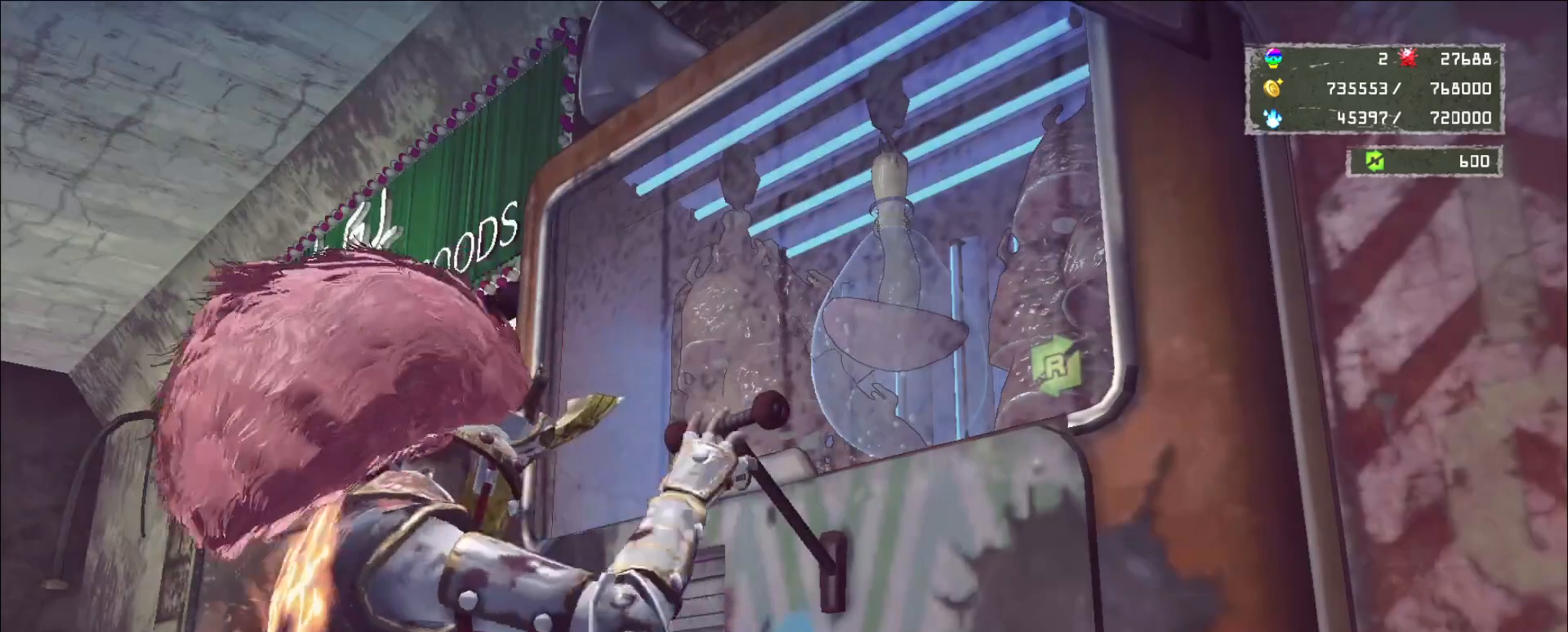
{"keys": [], "mouse": [], "events": []}
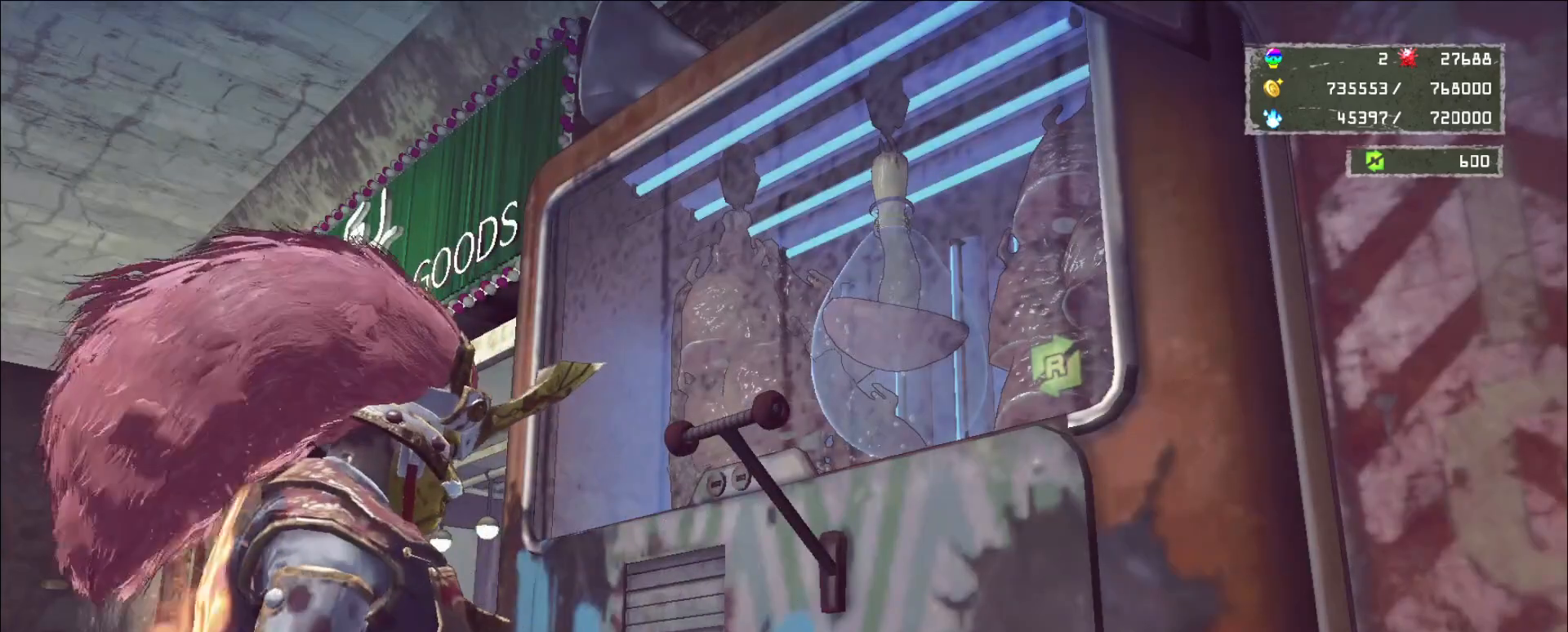
{"keys": [], "mouse": [], "events": []}
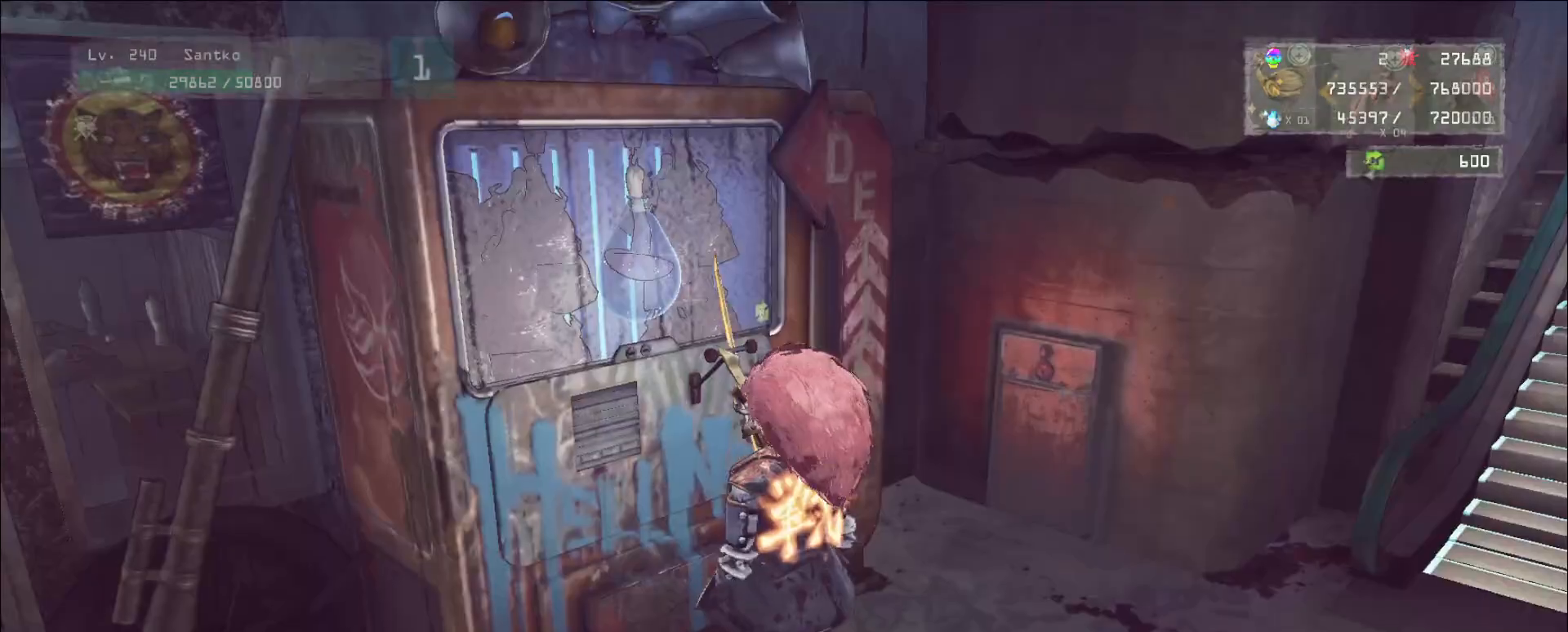
{"keys": [], "mouse": [], "events": []}
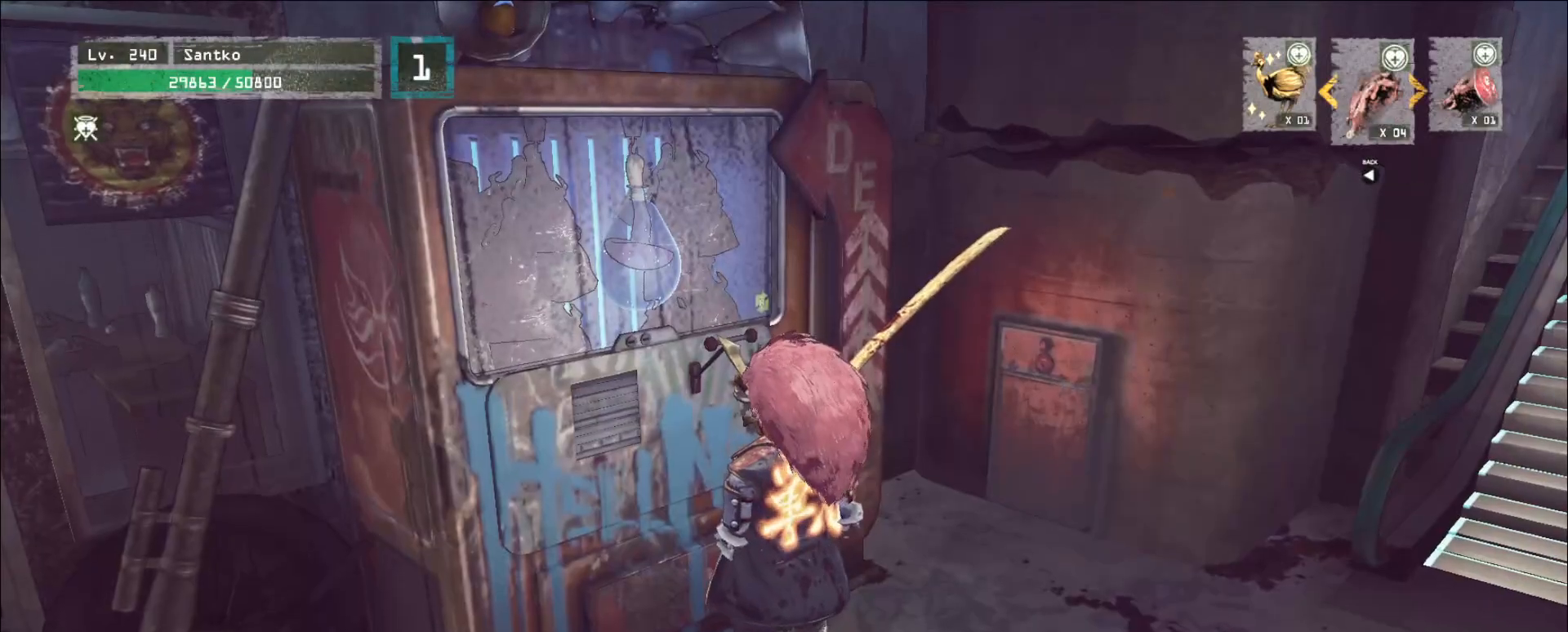
{"keys": [], "mouse": [], "events": [[80, "mouse_wheel", "down"], [240, "mouse_wheel", "up"]]}
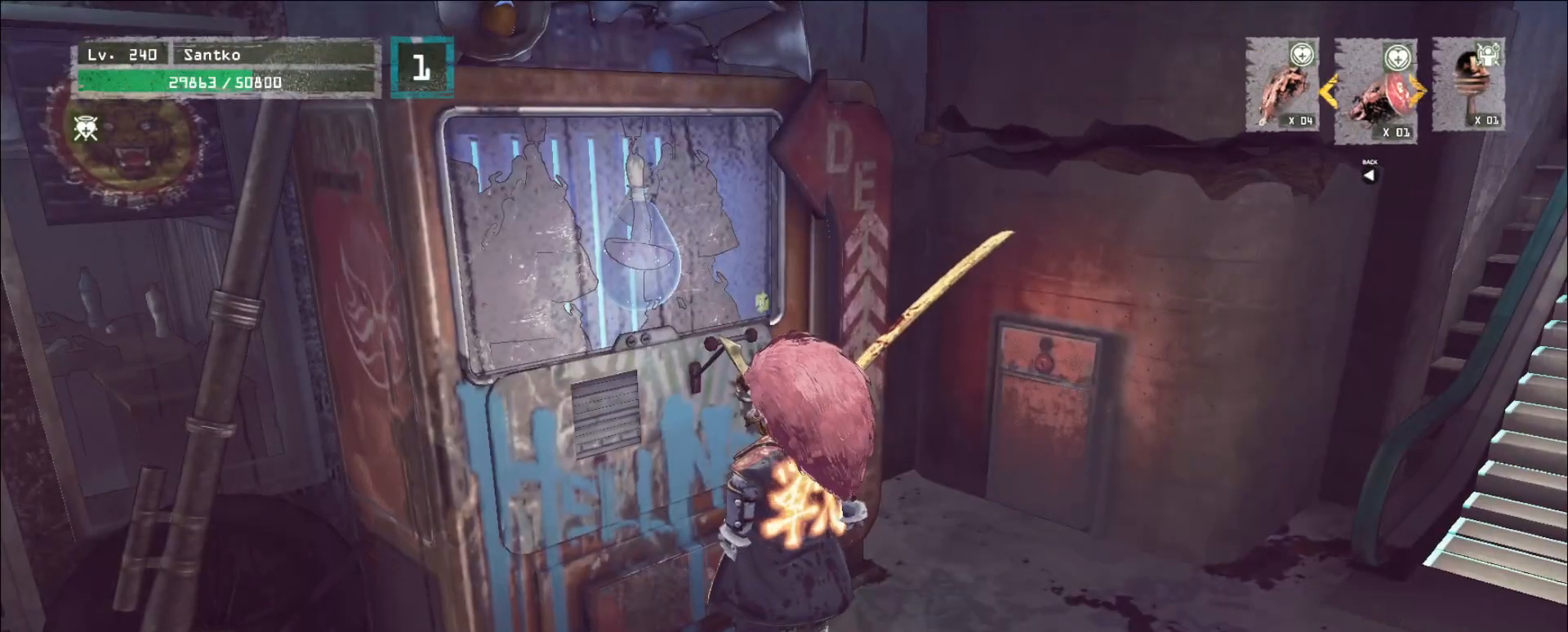
{"keys": ["d", "w"], "mouse": [], "events": [[120, "c", "down"], [200, "c", "up"], [320, "d", "down"], [400, "w", "down"]]}
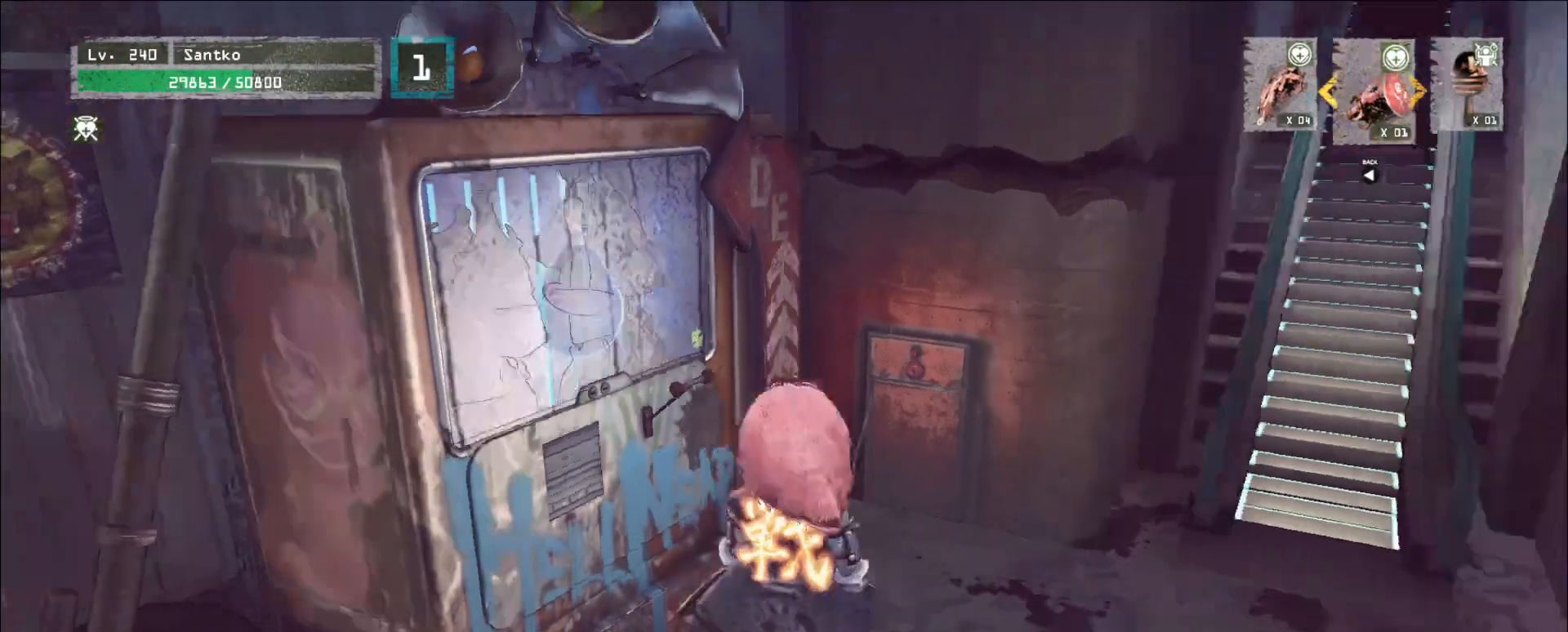
{"keys": ["w"], "mouse": [], "events": [[520, "d", "up"]]}
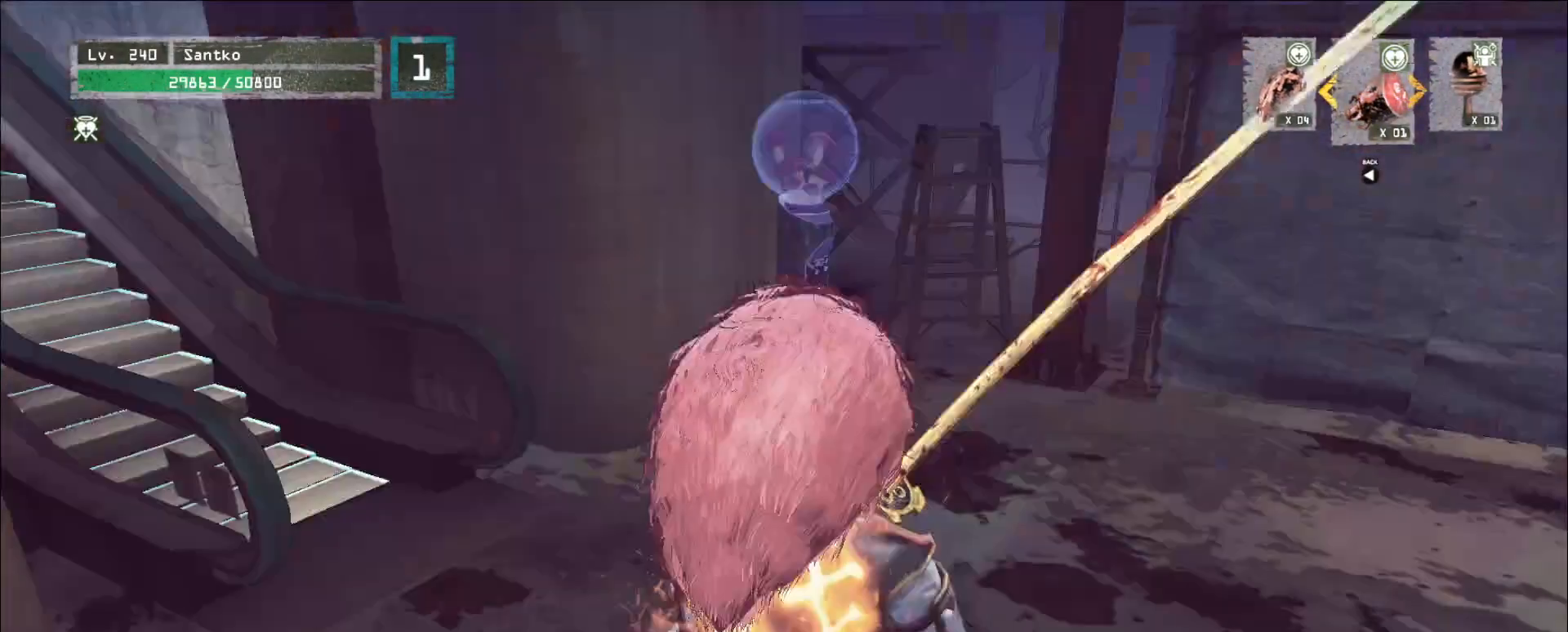
{"keys": ["w"], "mouse": []}
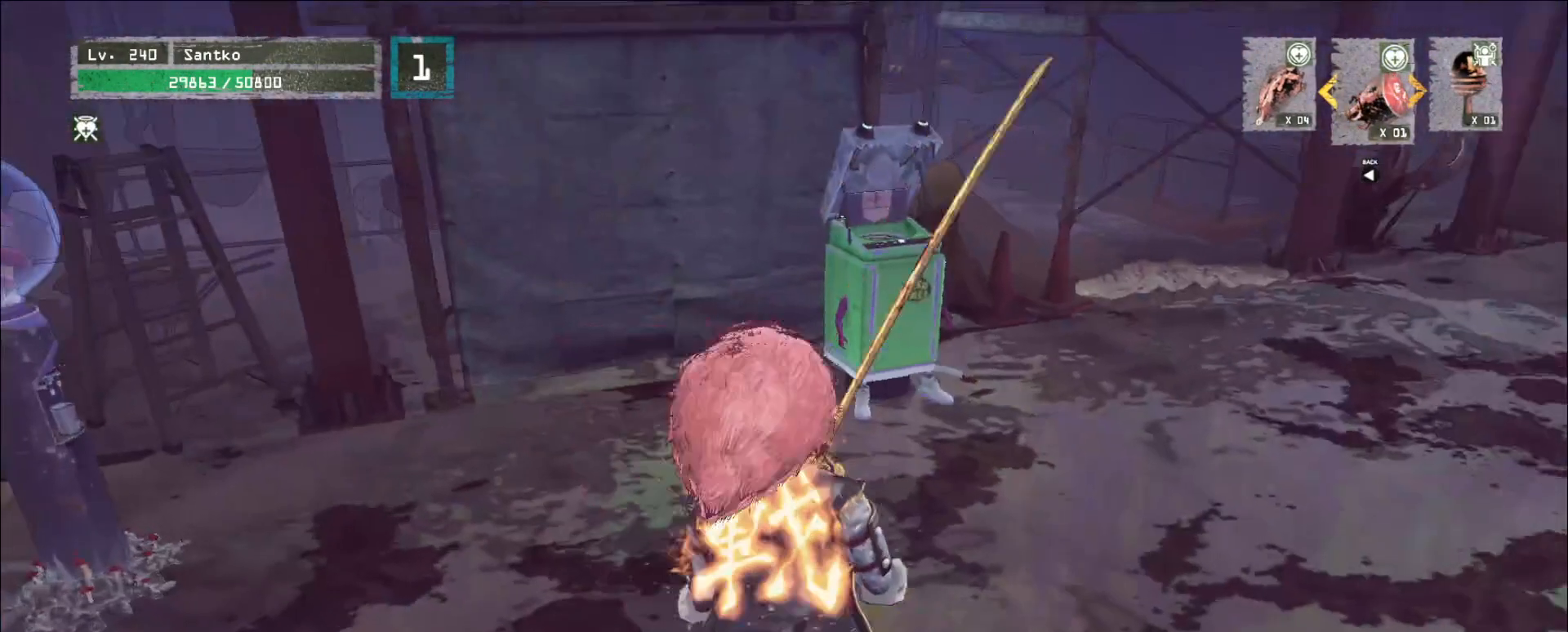
{"keys": ["w"], "mouse": [], "events": []}
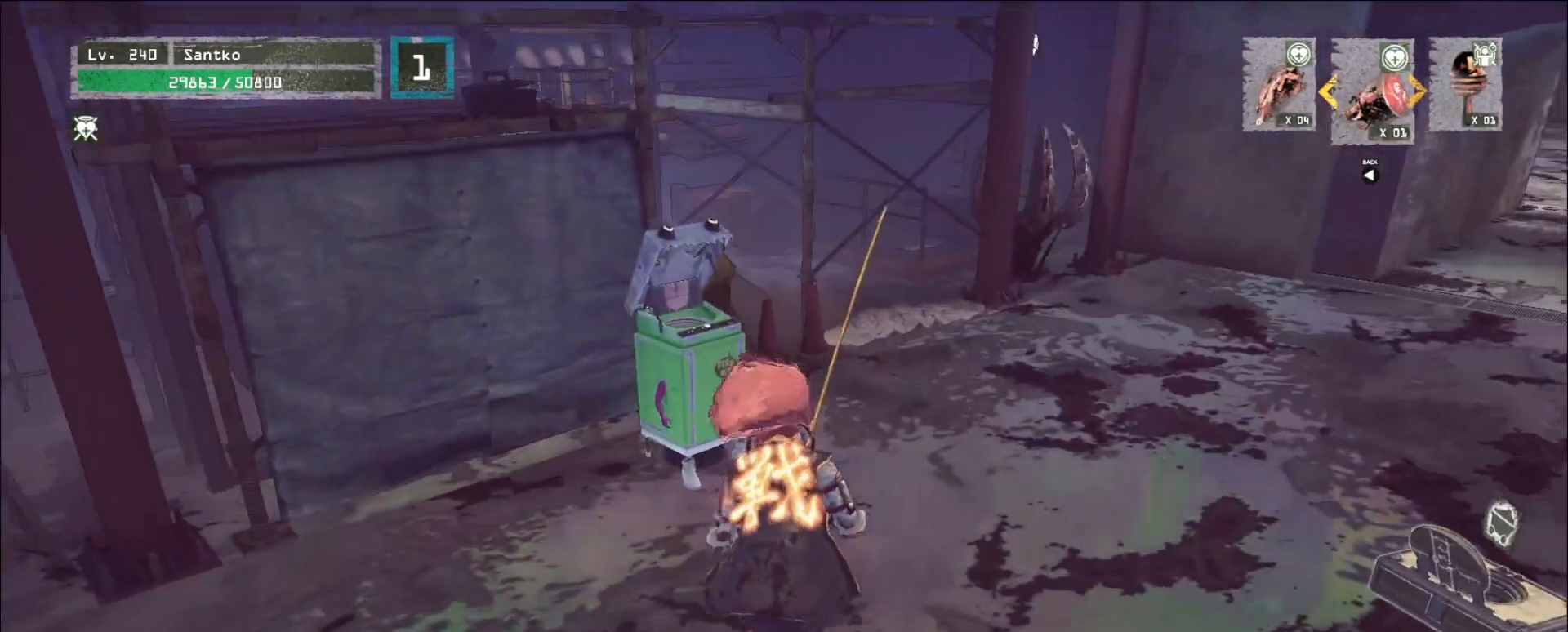
{"keys": ["w"], "mouse": [], "events": []}
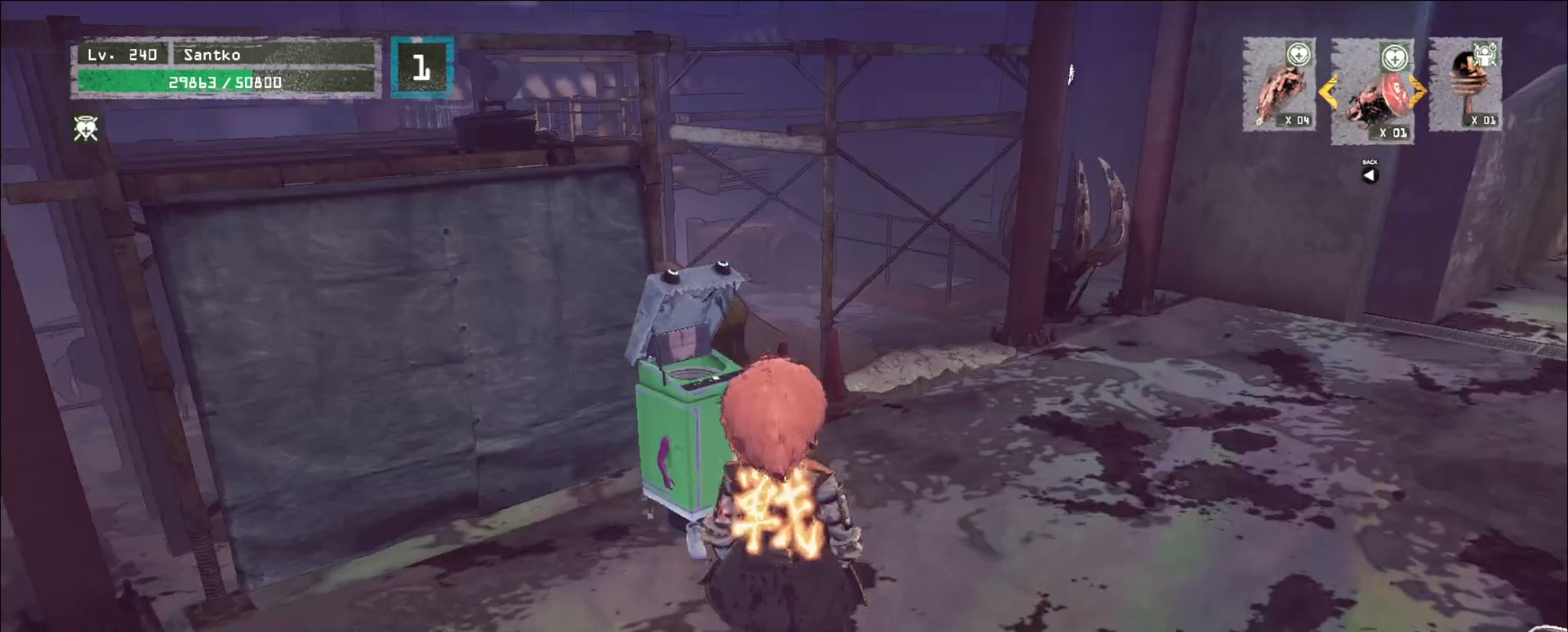
{"keys": ["w"], "mouse": [], "events": []}
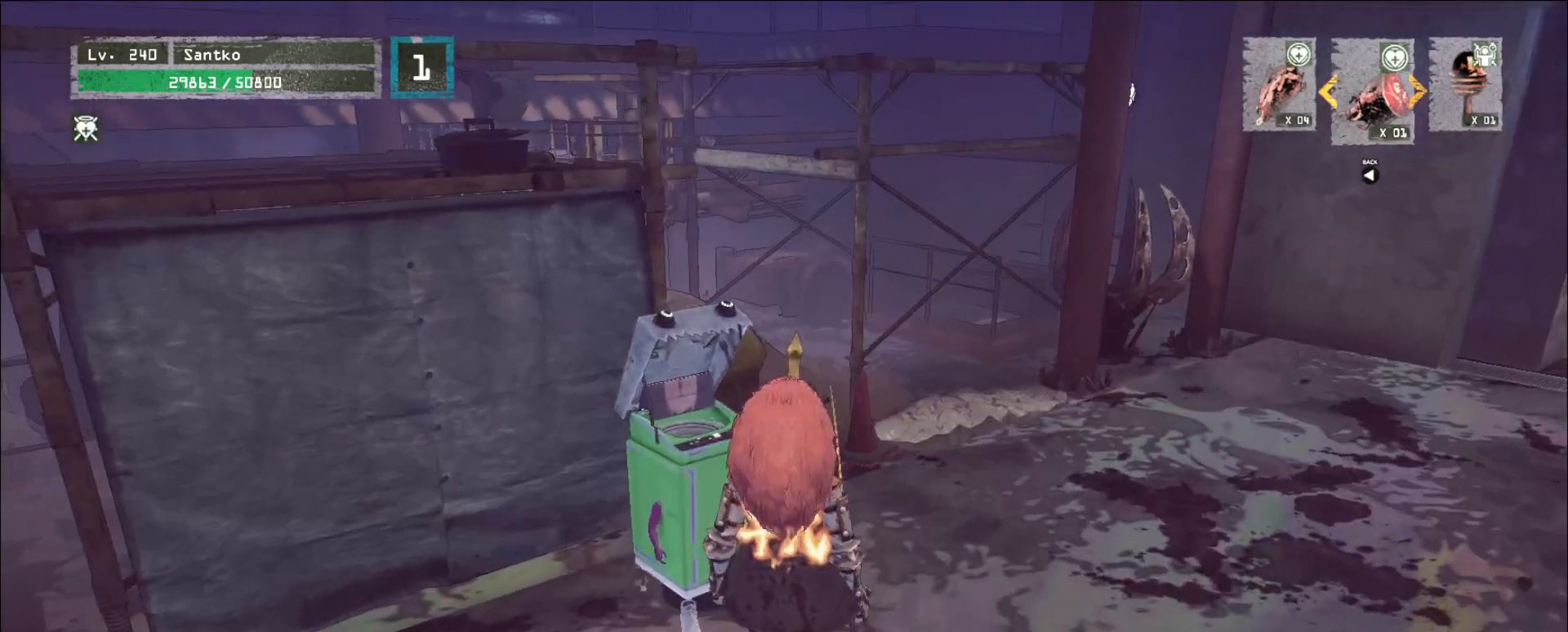
{"keys": [], "mouse": [], "events": [[320, "f", "down"], [400, "f", "up"], [440, "w", "up"]]}